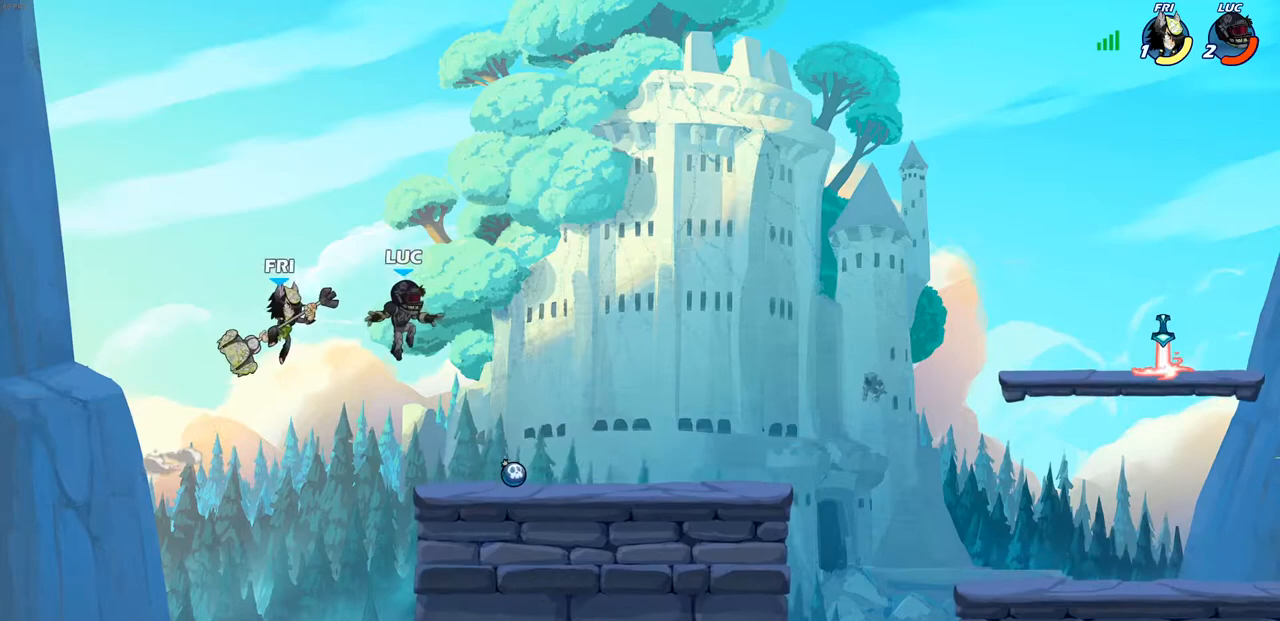
Gameplay with a controller (PlayStation layout); each line is a JSON object with the inputs held at the frame after it. "events" lists button and stick changes between this image and that frame as [ms after this image, input, new state], when the widget could be followed in between. Not read: R3.
{"buttons": ["R2"], "left_stick": "up", "right_stick": "center", "events": [[183, "R1", "down"], [183, "left_stick", "left"], [250, "R1", "up"], [300, "CROSS", "down"], [317, "R2", "down"], [383, "left_stick", "up"], [483, "CROSS", "up"]]}
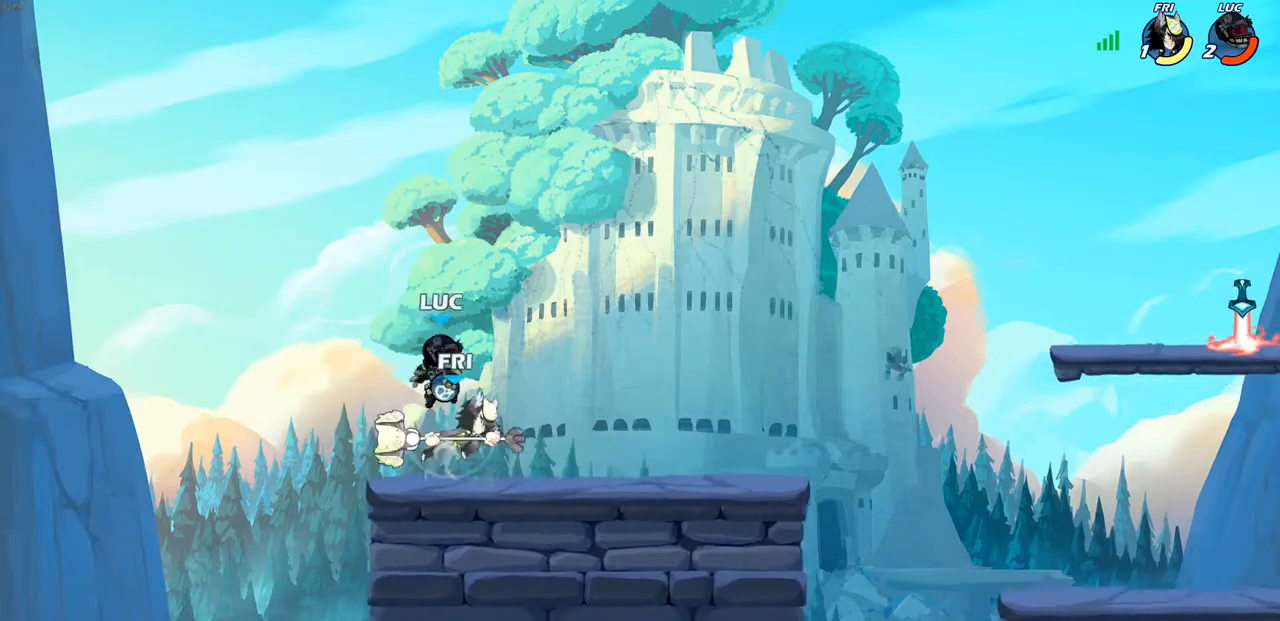
{"buttons": [], "left_stick": "center", "right_stick": "center", "events": [[17, "R2", "up"], [33, "left_stick", "right"], [100, "CROSS", "down"], [200, "CIRCLE", "down"], [217, "CROSS", "up"], [300, "CIRCLE", "up"], [317, "left_stick", "down"], [450, "left_stick", "center"]]}
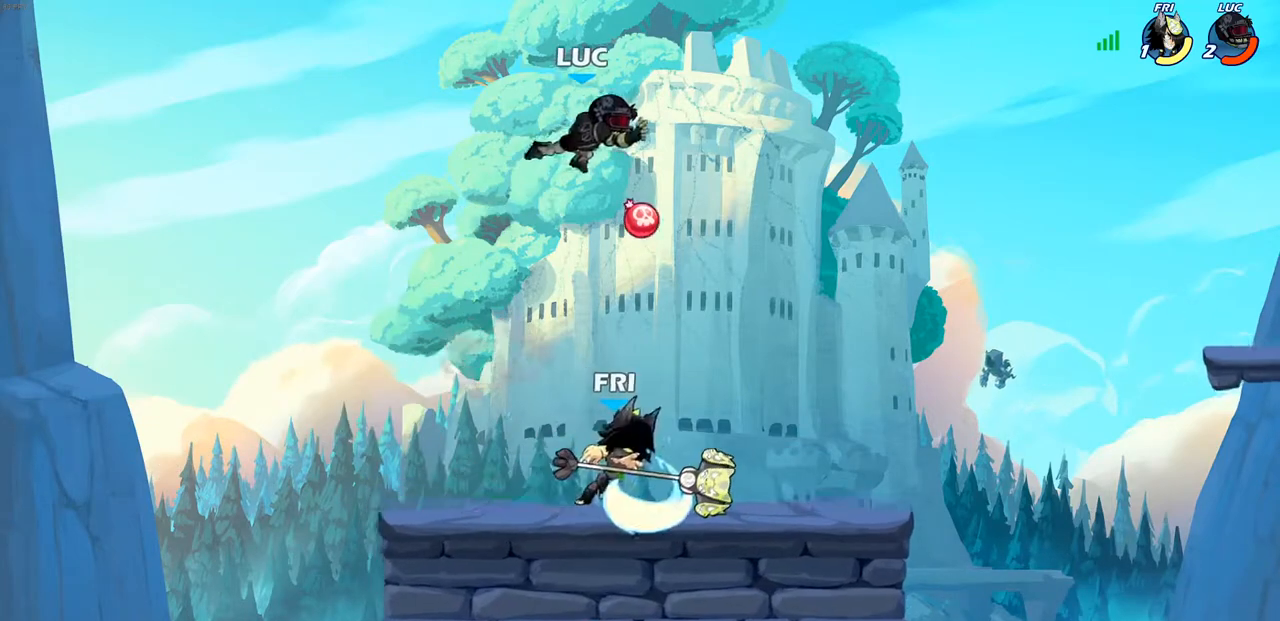
{"buttons": ["SQUARE"], "left_stick": "down", "right_stick": "center", "events": [[150, "left_stick", "down-left"], [400, "left_stick", "down-right"], [483, "SQUARE", "down"], [483, "left_stick", "down"]]}
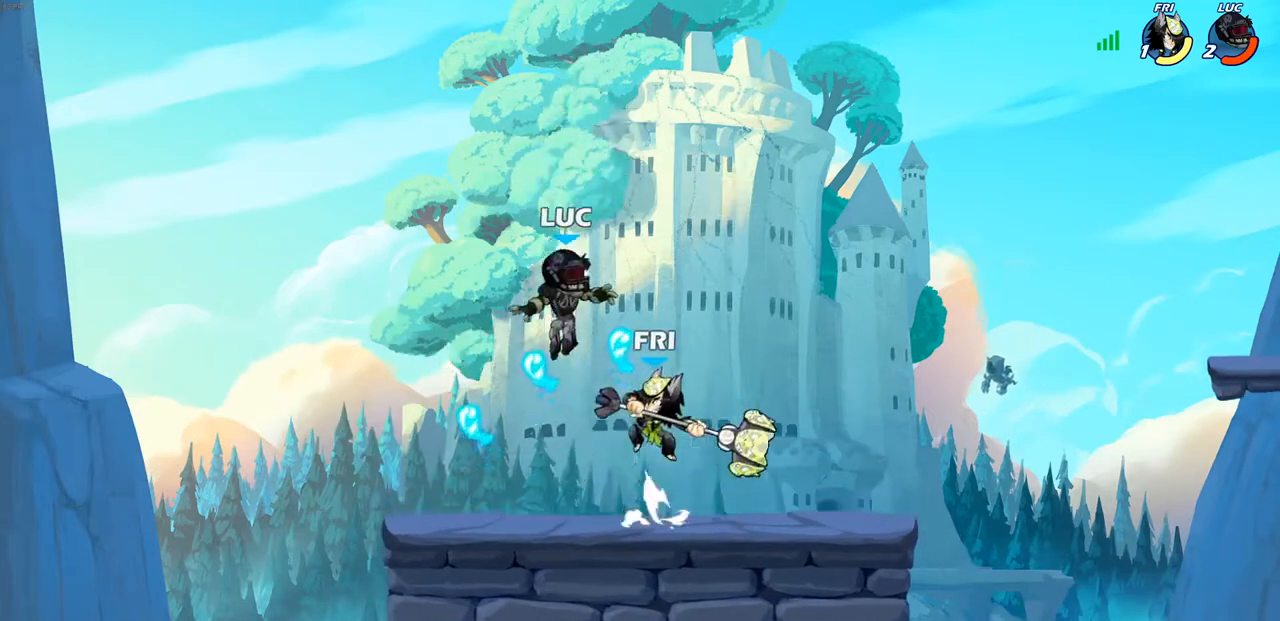
{"buttons": ["R2"], "left_stick": "down", "right_stick": "center", "events": [[67, "SQUARE", "up"], [217, "left_stick", "center"], [383, "R2", "down"], [383, "left_stick", "down-right"], [467, "left_stick", "down"]]}
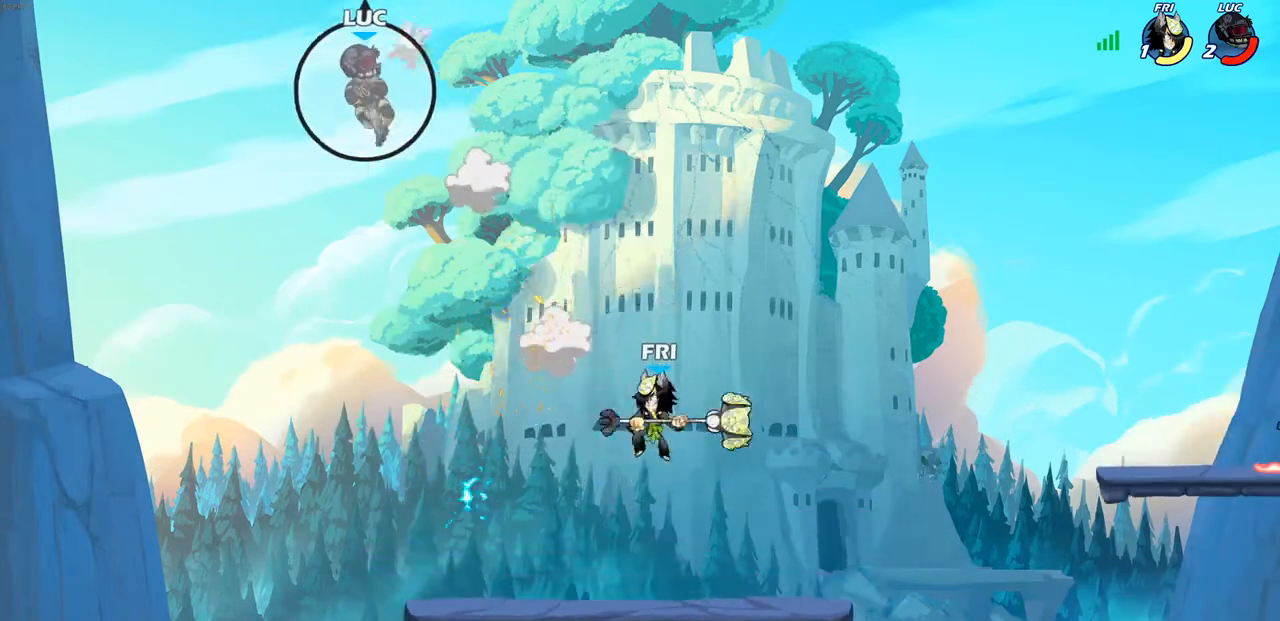
{"buttons": [], "left_stick": "right", "right_stick": "center", "events": [[33, "R2", "up"], [133, "R2", "down"], [133, "left_stick", "right"], [250, "R2", "up"], [350, "R2", "down"], [450, "R2", "up"]]}
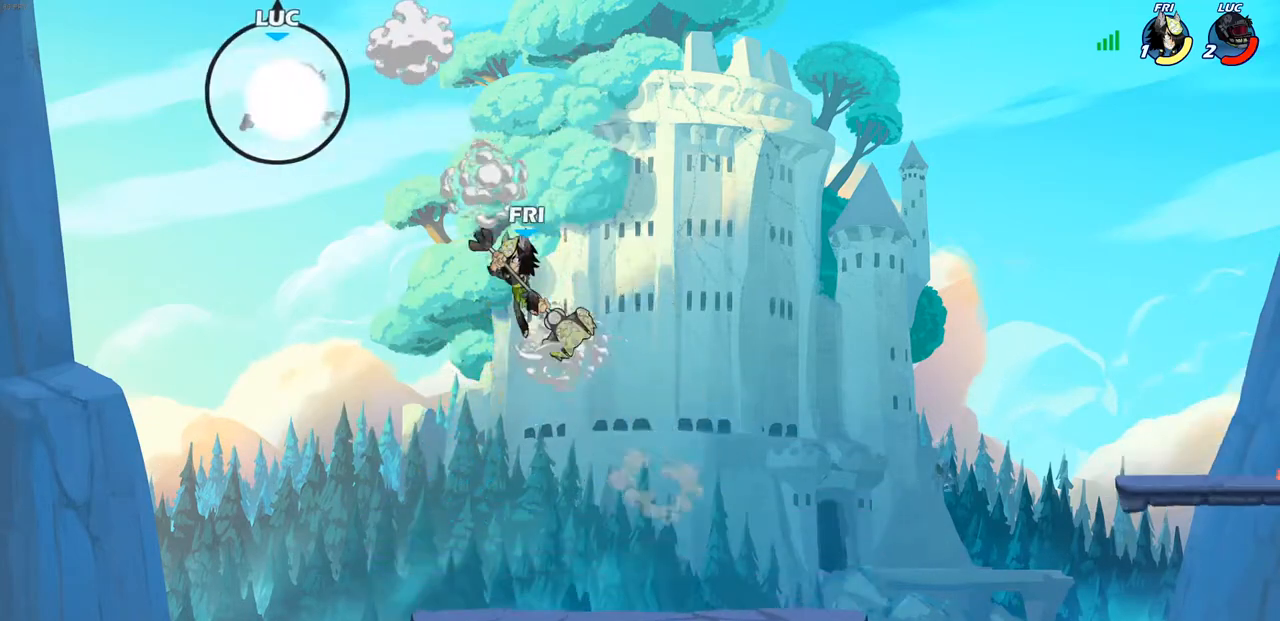
{"buttons": ["CIRCLE"], "left_stick": "down", "right_stick": "center", "events": [[17, "R2", "down"], [200, "R2", "up"], [433, "left_stick", "down"], [467, "CIRCLE", "down"]]}
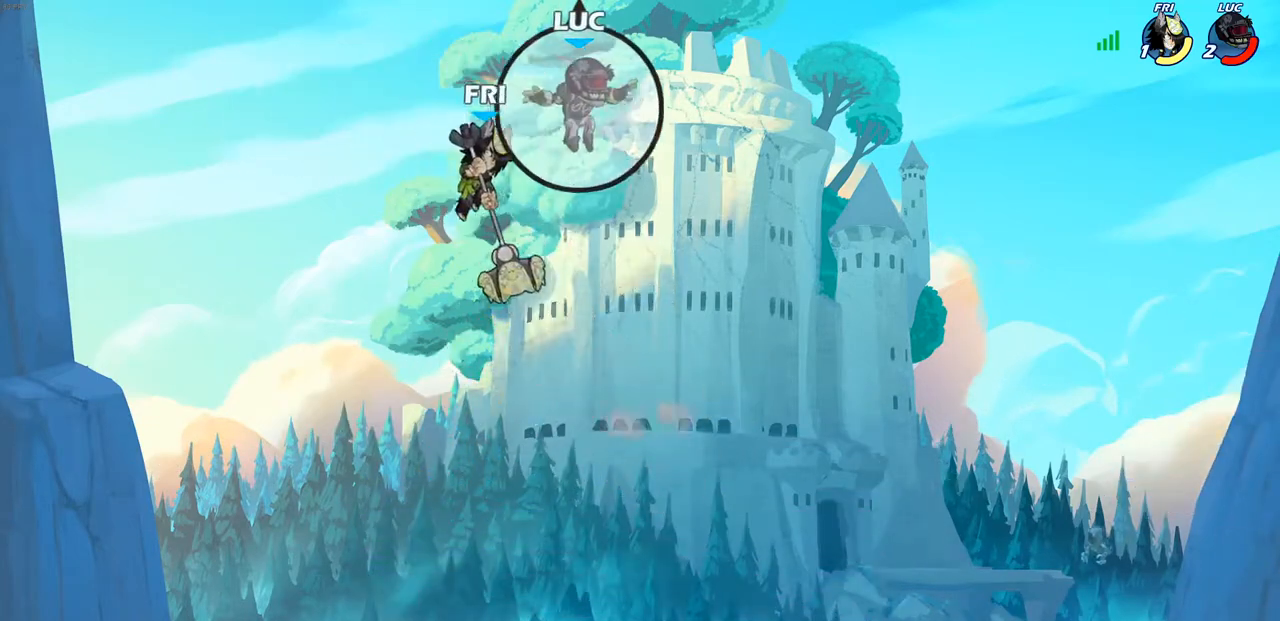
{"buttons": [], "left_stick": "up-left", "right_stick": "center", "events": [[417, "CIRCLE", "up"], [467, "left_stick", "up-left"]]}
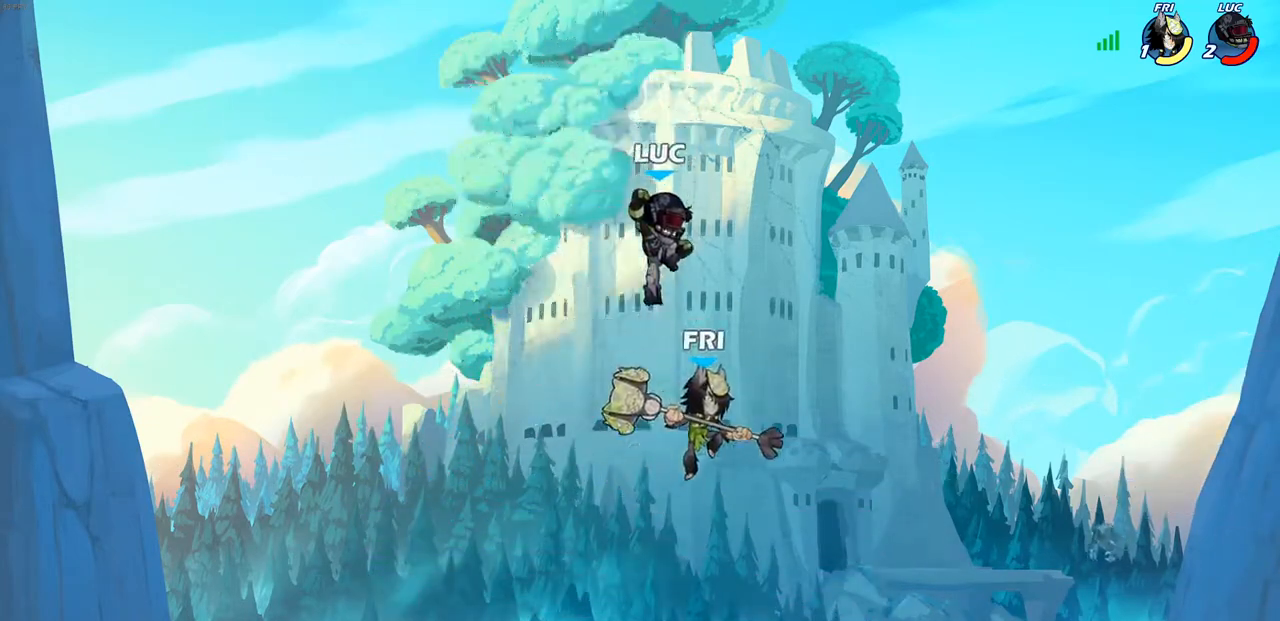
{"buttons": [], "left_stick": "right", "right_stick": "center", "events": [[83, "left_stick", "left"], [350, "CROSS", "down"], [417, "left_stick", "up"], [483, "CROSS", "up"], [500, "left_stick", "right"]]}
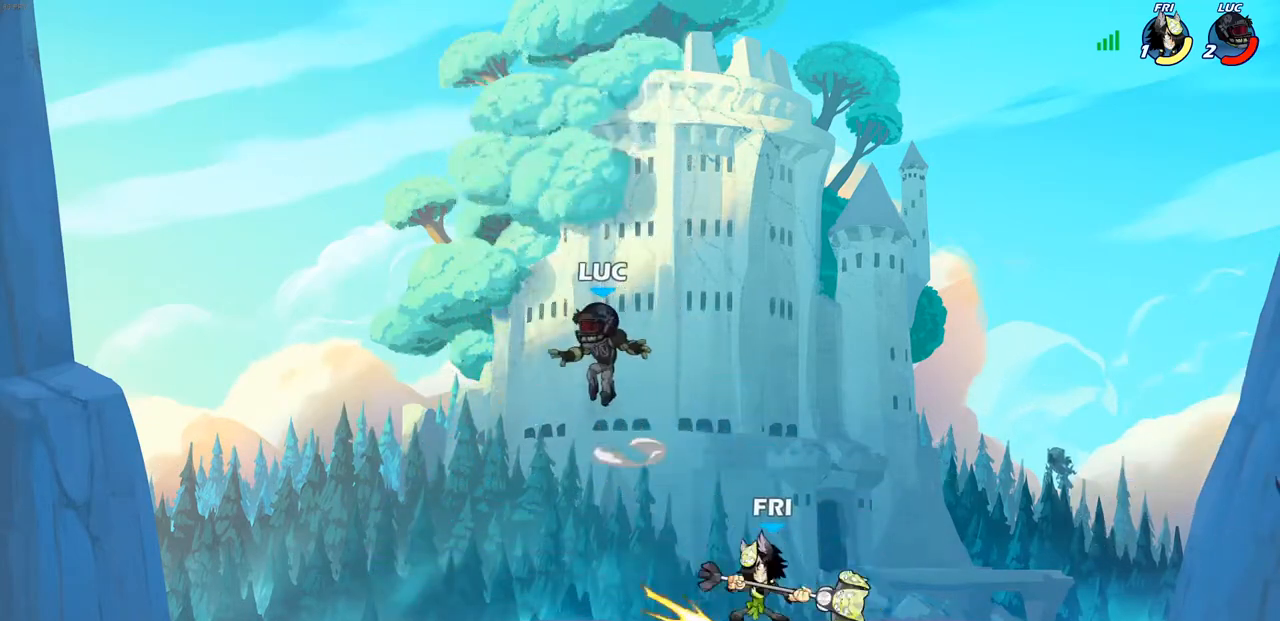
{"buttons": [], "left_stick": "left", "right_stick": "center", "events": [[50, "left_stick", "down"], [400, "left_stick", "left"]]}
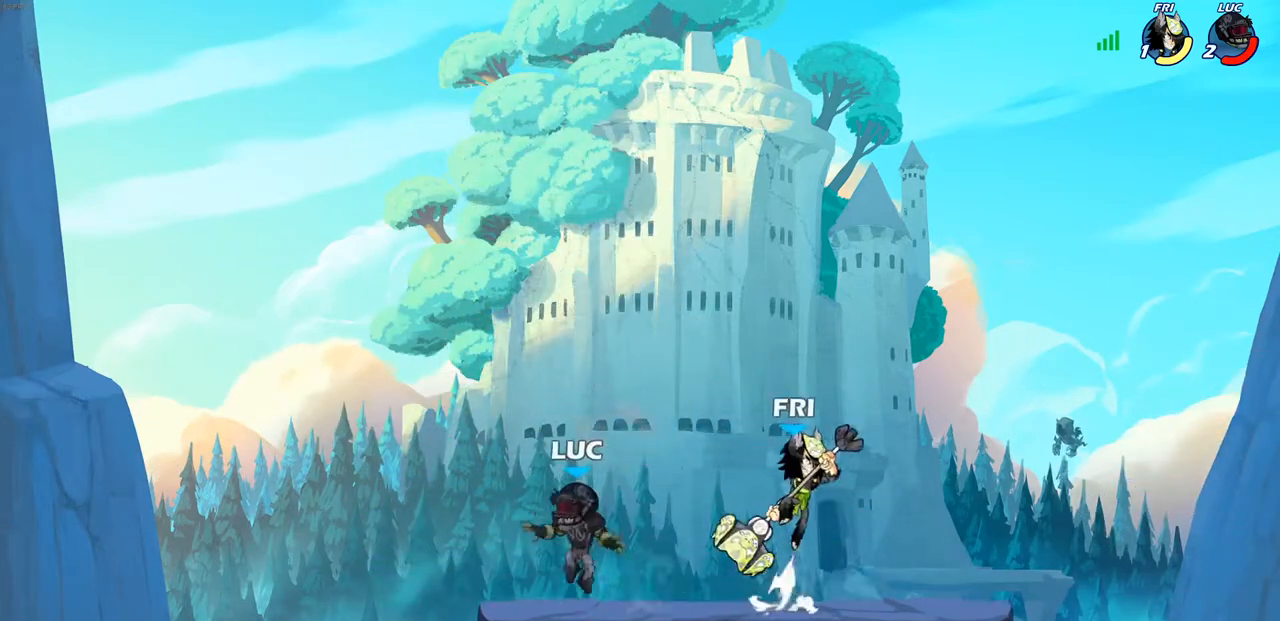
{"buttons": [], "left_stick": "center", "right_stick": "center", "events": [[133, "left_stick", "right"], [300, "R2", "down"], [317, "CROSS", "down"], [383, "CROSS", "up"], [383, "SQUARE", "down"], [417, "R2", "up"], [417, "left_stick", "center"], [433, "SQUARE", "up"]]}
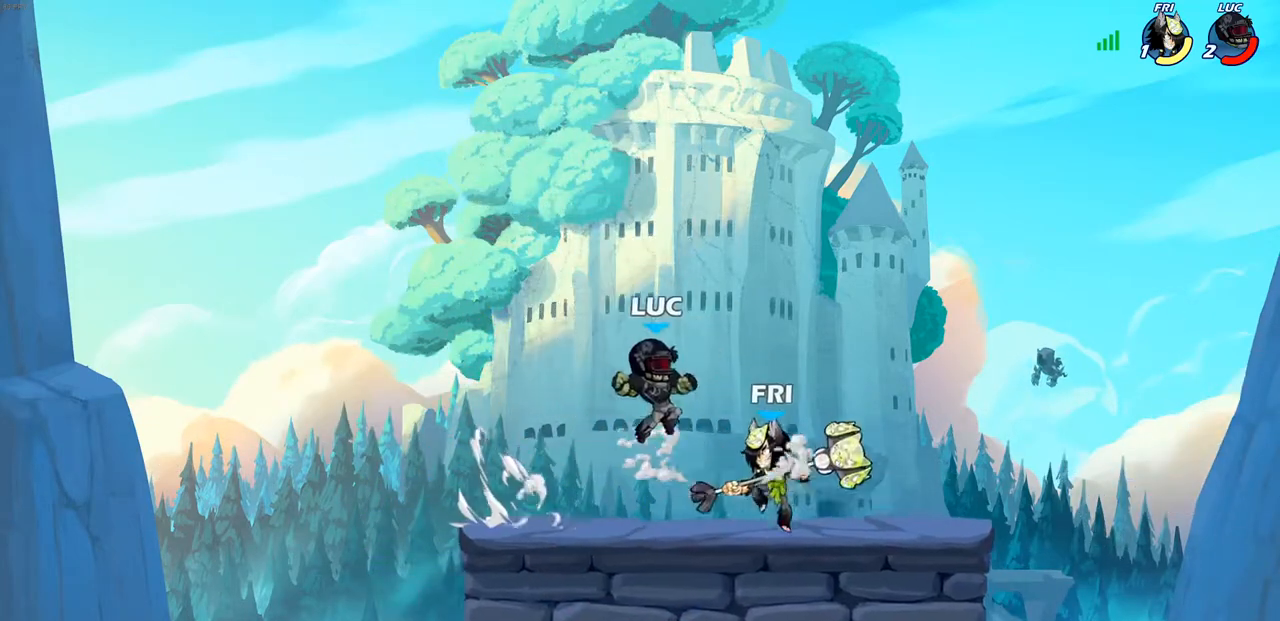
{"buttons": [], "left_stick": "right", "right_stick": "center", "events": [[300, "left_stick", "down-right"], [367, "left_stick", "right"]]}
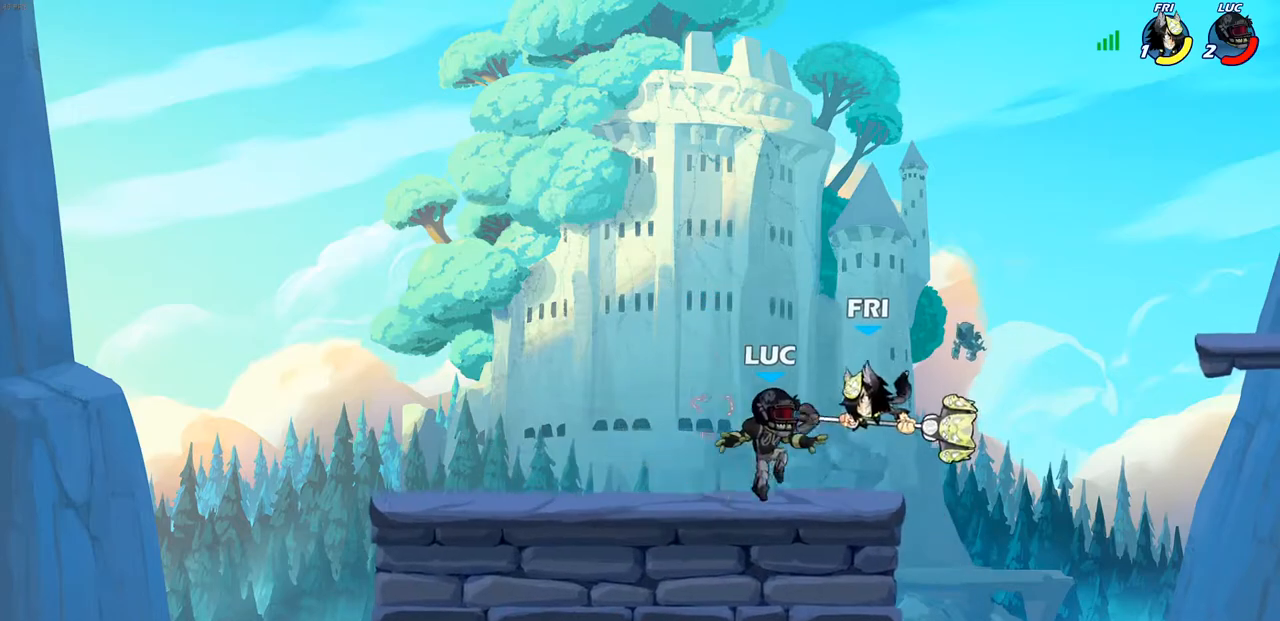
{"buttons": [], "left_stick": "center", "right_stick": "center", "events": [[67, "left_stick", "center"], [83, "SQUARE", "down"], [183, "SQUARE", "up"], [250, "SQUARE", "down"], [350, "SQUARE", "up"]]}
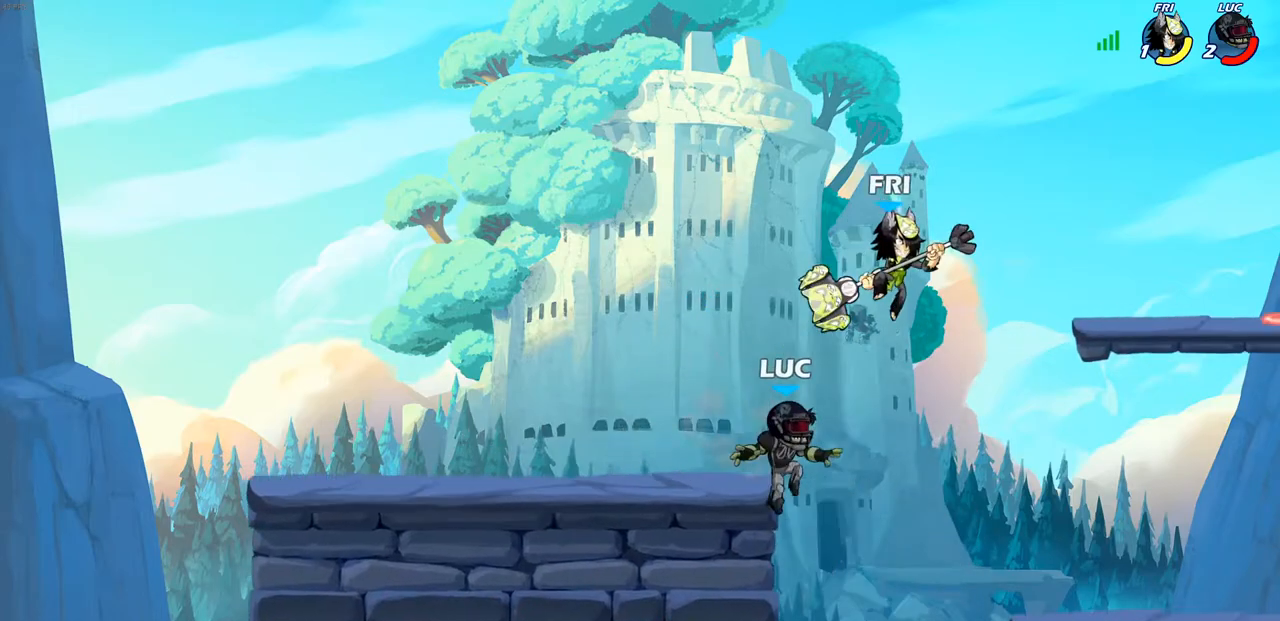
{"buttons": ["CROSS", "CIRCLE"], "left_stick": "right", "right_stick": "center", "events": [[17, "left_stick", "right"], [117, "left_stick", "down-right"], [300, "left_stick", "right"], [467, "CROSS", "down"], [500, "CIRCLE", "down"]]}
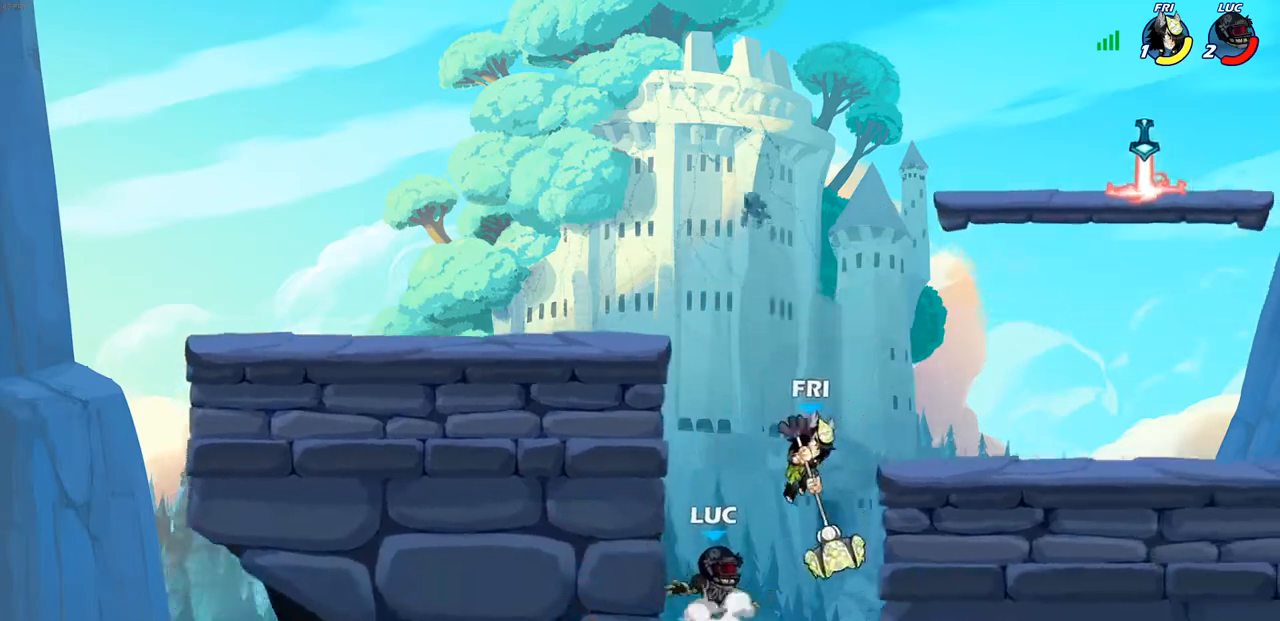
{"buttons": [], "left_stick": "up-right", "right_stick": "center", "events": [[33, "CROSS", "up"], [100, "CIRCLE", "up"], [167, "left_stick", "up-right"]]}
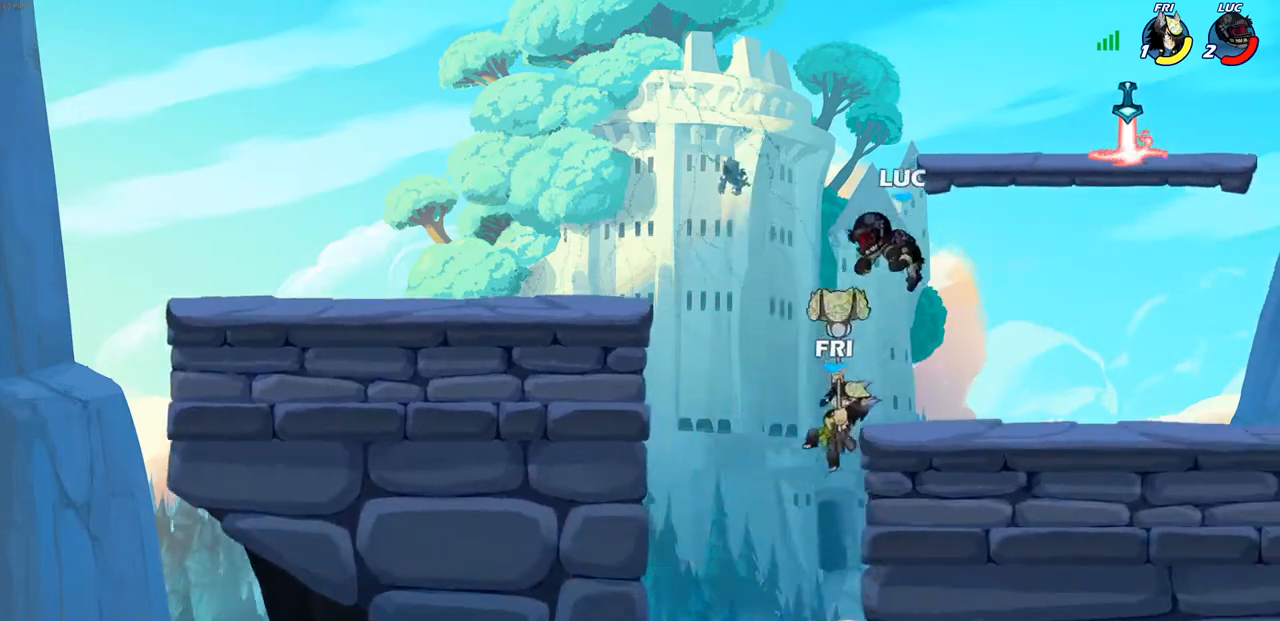
{"buttons": [], "left_stick": "down-right", "right_stick": "center", "events": [[83, "CROSS", "down"], [250, "CROSS", "up"], [317, "left_stick", "right"], [417, "R1", "down"], [433, "left_stick", "down"], [483, "left_stick", "down-right"], [500, "R1", "up"]]}
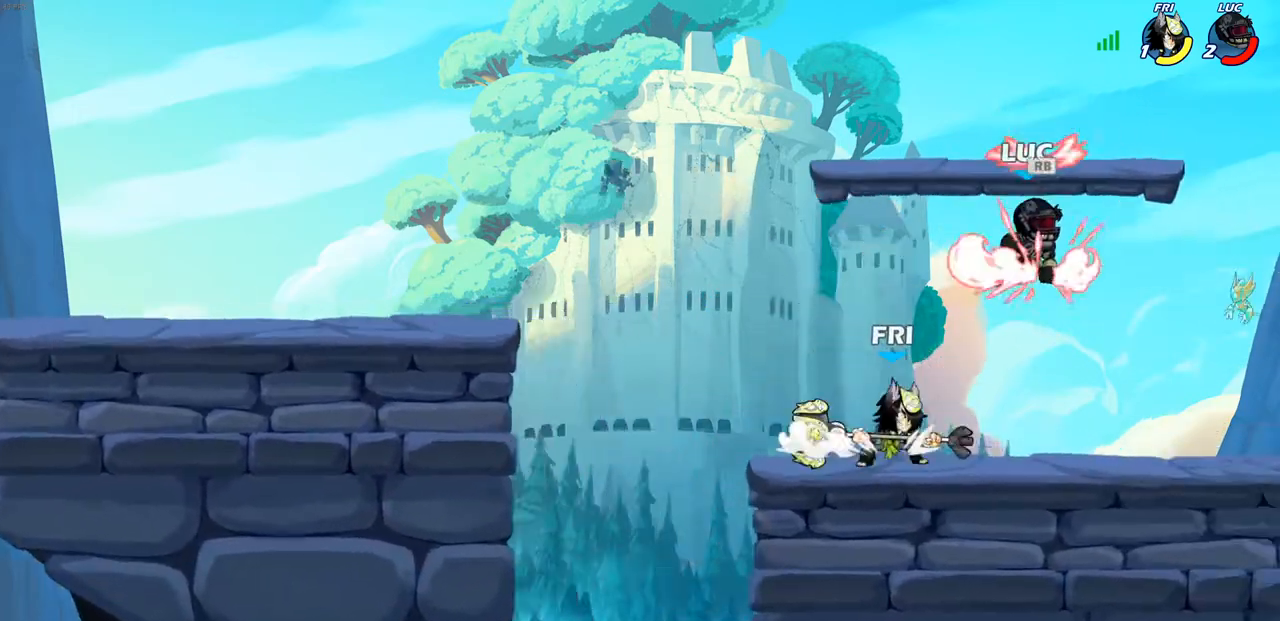
{"buttons": ["SQUARE"], "left_stick": "down-left", "right_stick": "center", "events": [[17, "CROSS", "down"], [17, "left_stick", "right"], [117, "R2", "down"], [133, "left_stick", "up"], [150, "CROSS", "up"], [233, "left_stick", "left"], [333, "left_stick", "down-left"], [350, "R2", "up"], [500, "SQUARE", "down"]]}
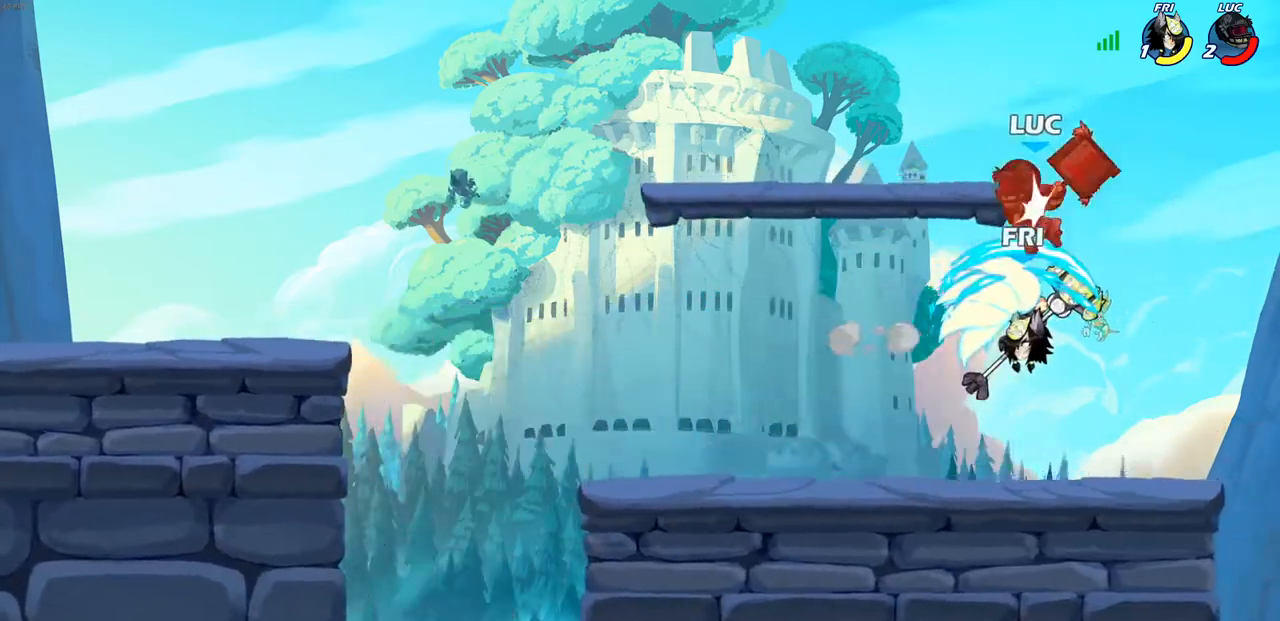
{"buttons": [], "left_stick": "center", "right_stick": "center", "events": [[67, "left_stick", "down"], [100, "SQUARE", "up"], [267, "left_stick", "left"], [350, "left_stick", "center"]]}
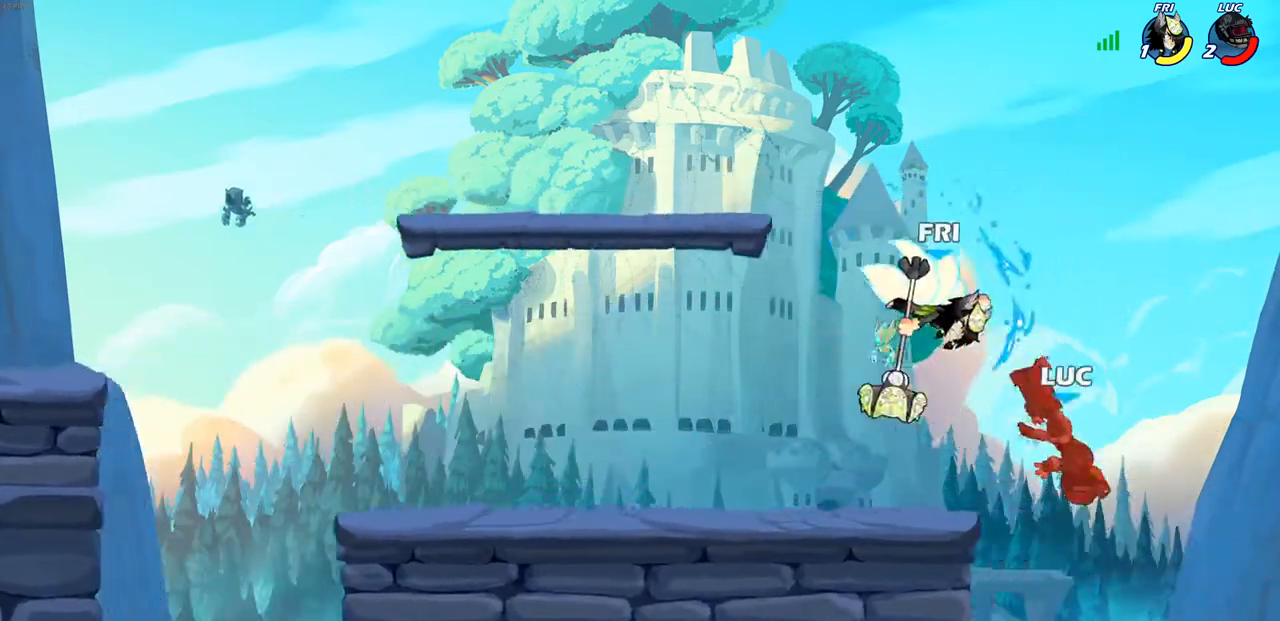
{"buttons": [], "left_stick": "center", "right_stick": "center", "events": []}
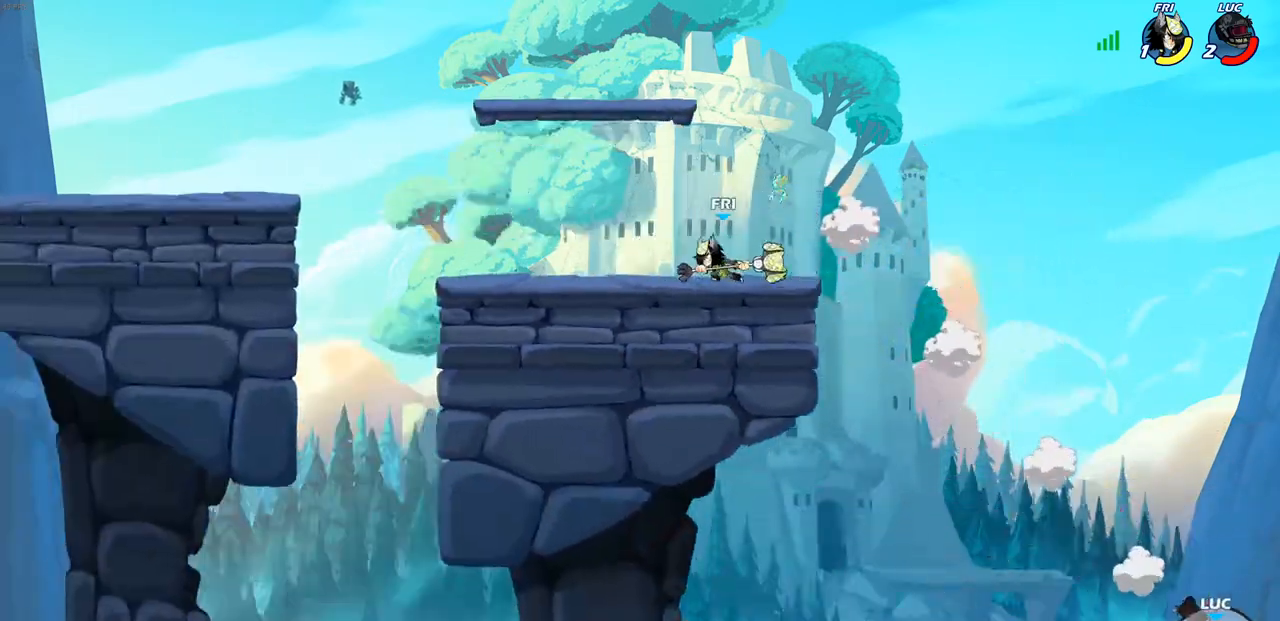
{"buttons": [], "left_stick": "center", "right_stick": "center", "events": []}
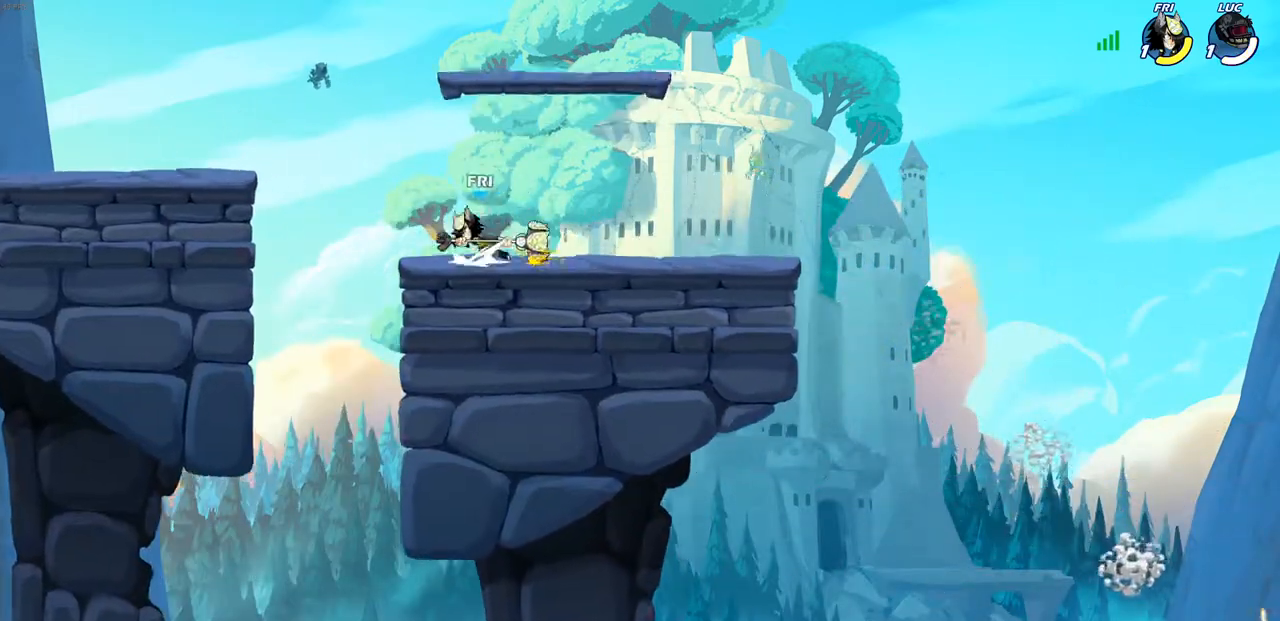
{"buttons": [], "left_stick": "center", "right_stick": "center", "events": []}
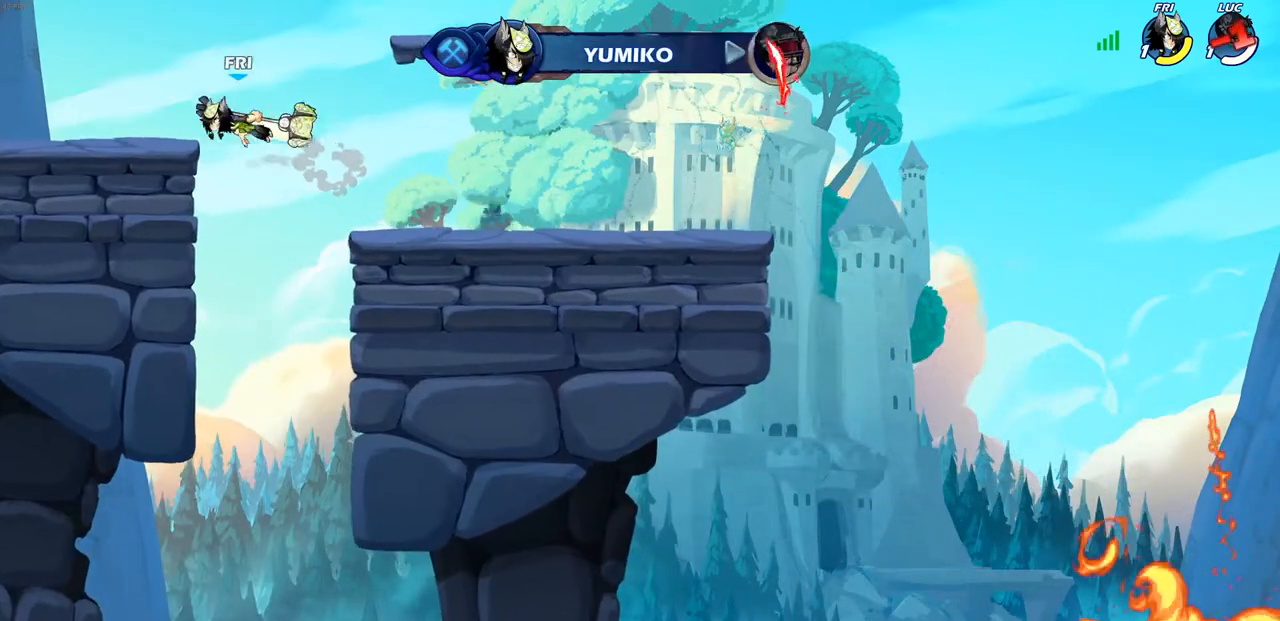
{"buttons": [], "left_stick": "center", "right_stick": "center", "events": []}
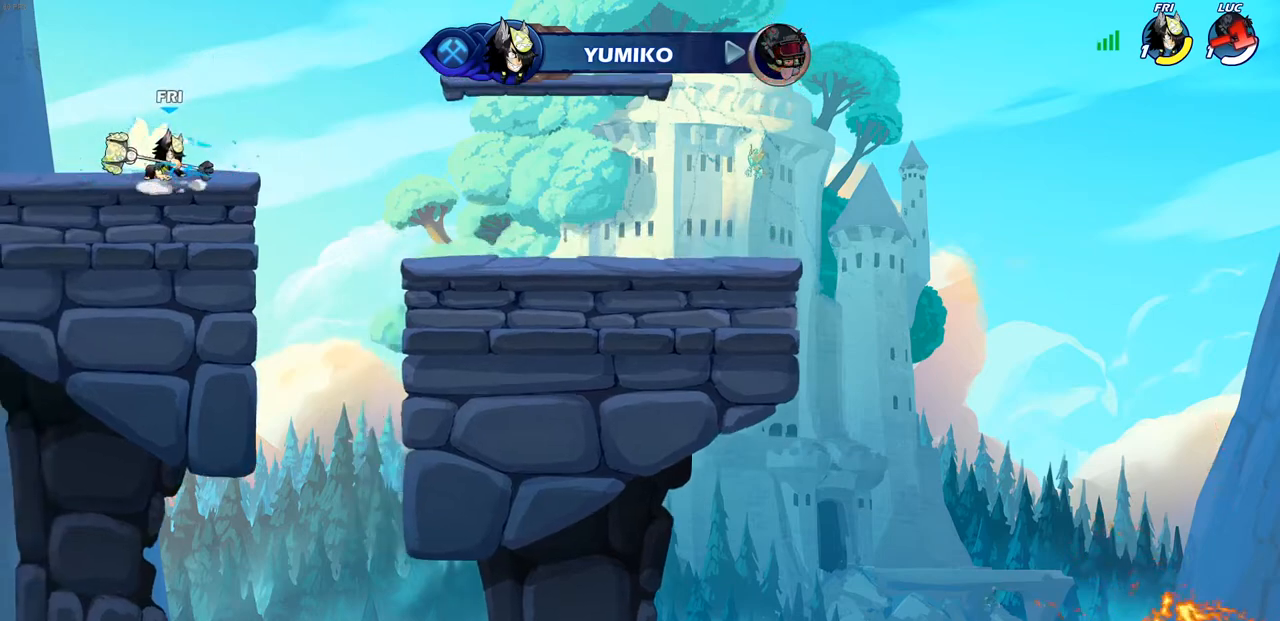
{"buttons": [], "left_stick": "center", "right_stick": "center", "events": []}
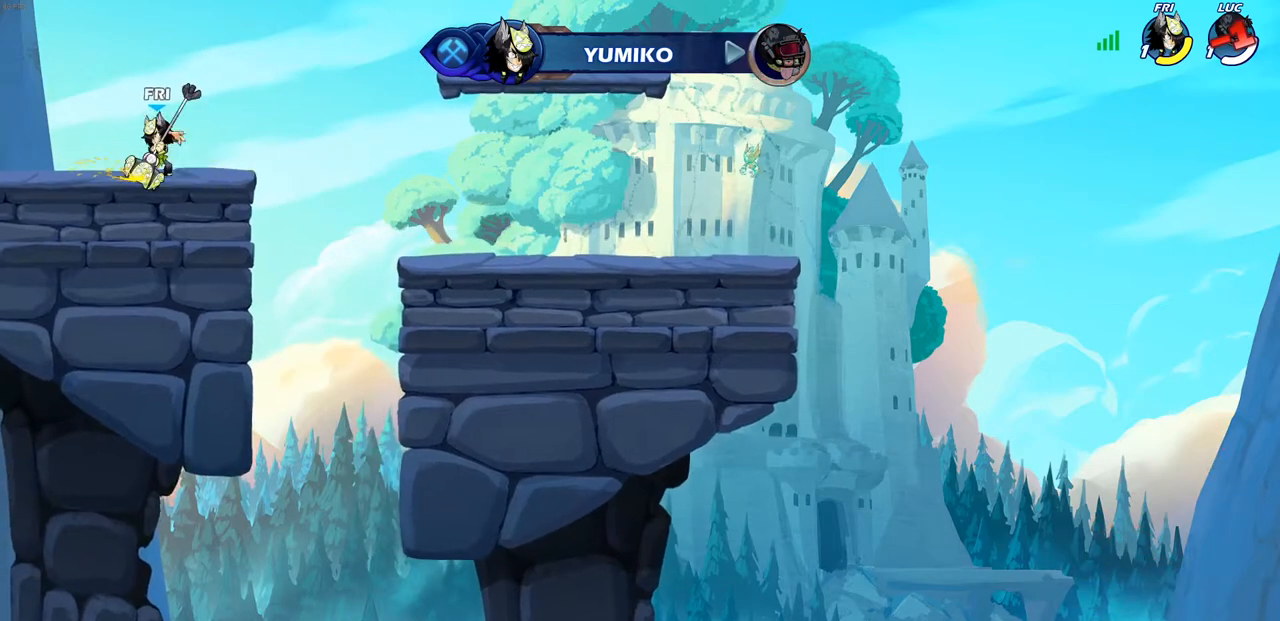
{"buttons": [], "left_stick": "center", "right_stick": "center", "events": []}
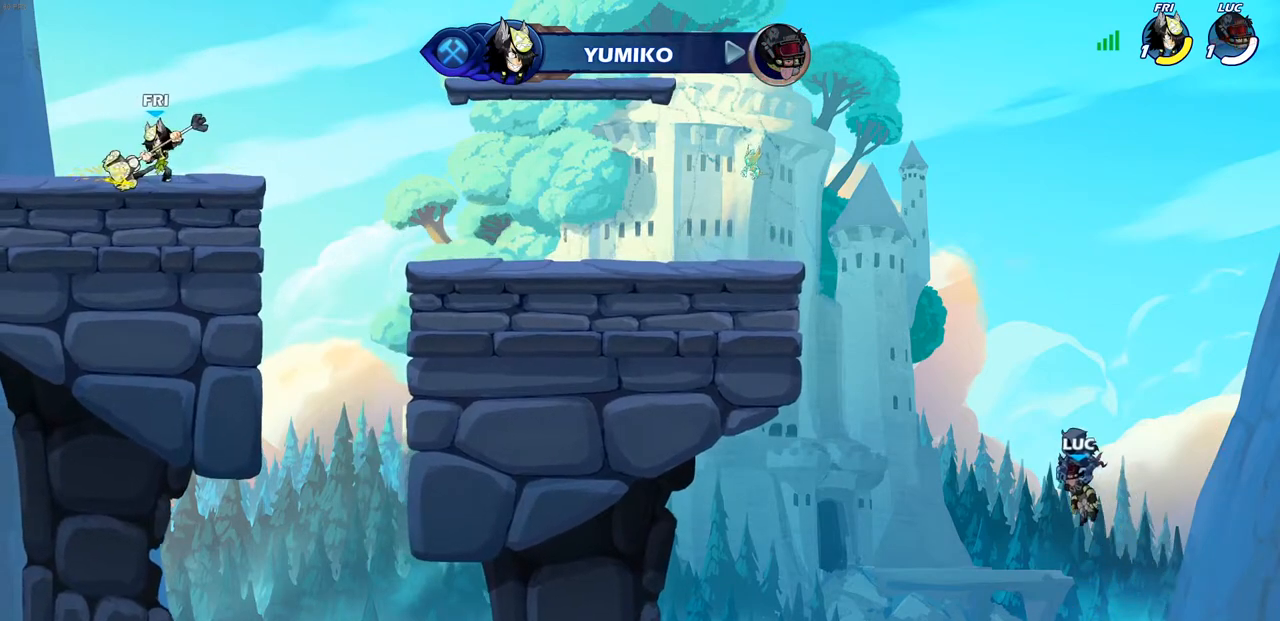
{"buttons": [], "left_stick": "center", "right_stick": "center", "events": []}
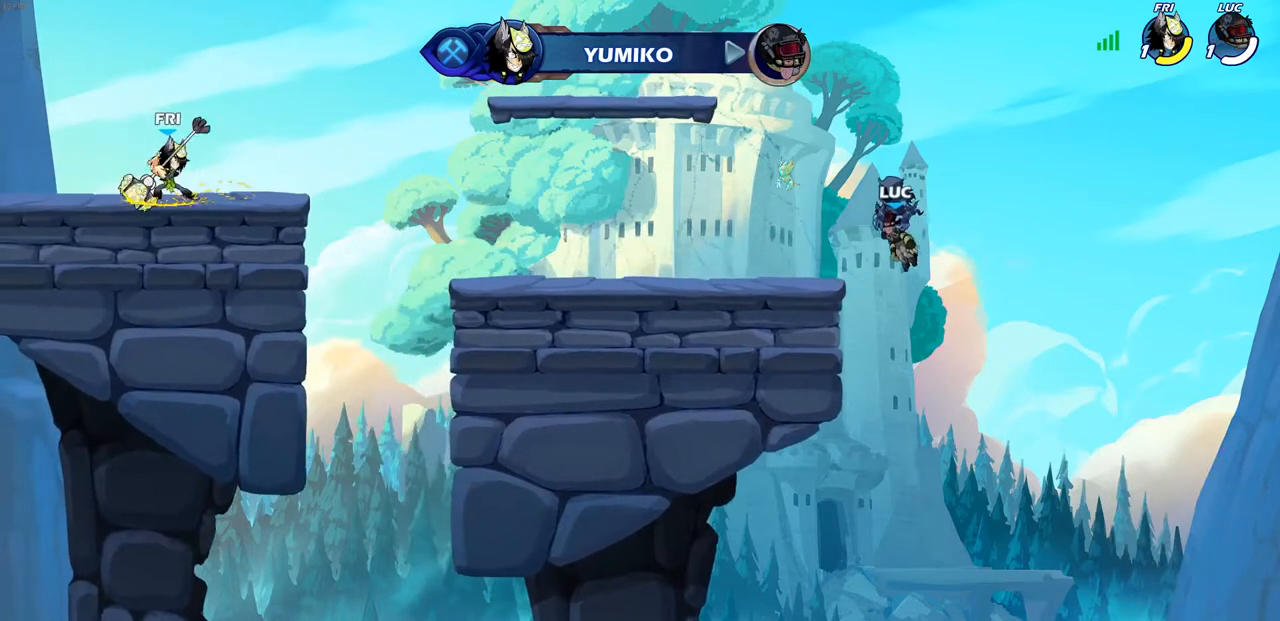
{"buttons": ["SELECT"], "left_stick": "center", "right_stick": "center", "events": [[83, "SELECT", "down"]]}
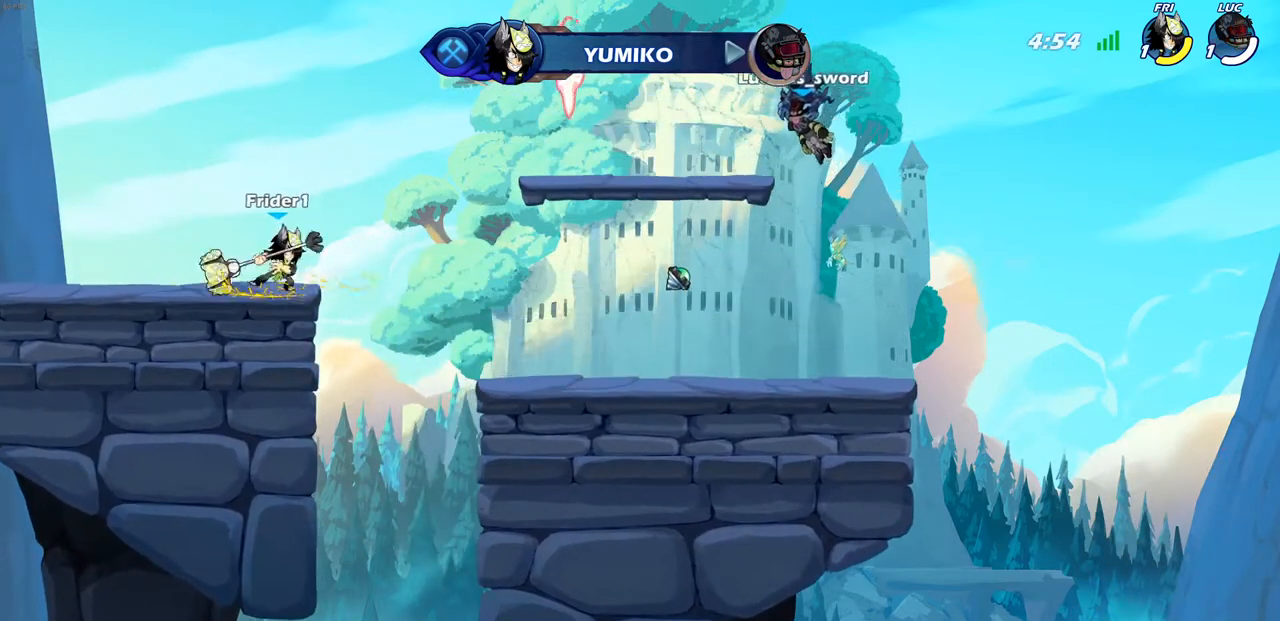
{"buttons": ["SELECT"], "left_stick": "center", "right_stick": "center", "events": []}
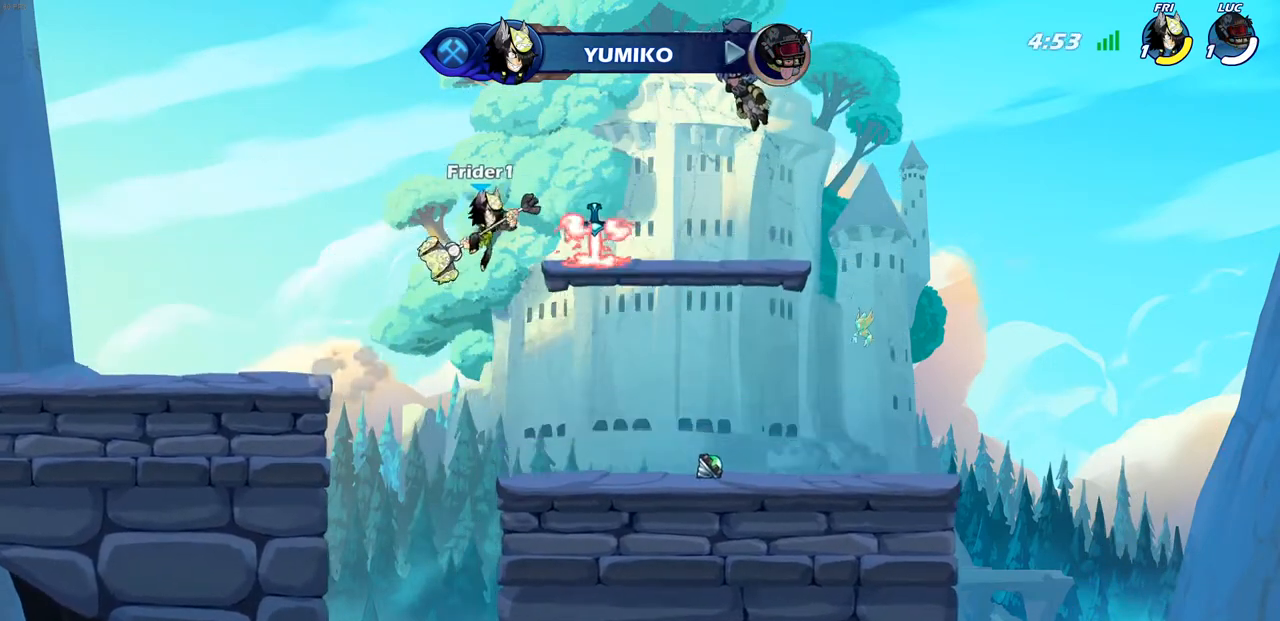
{"buttons": ["SELECT"], "left_stick": "center", "right_stick": "center", "events": []}
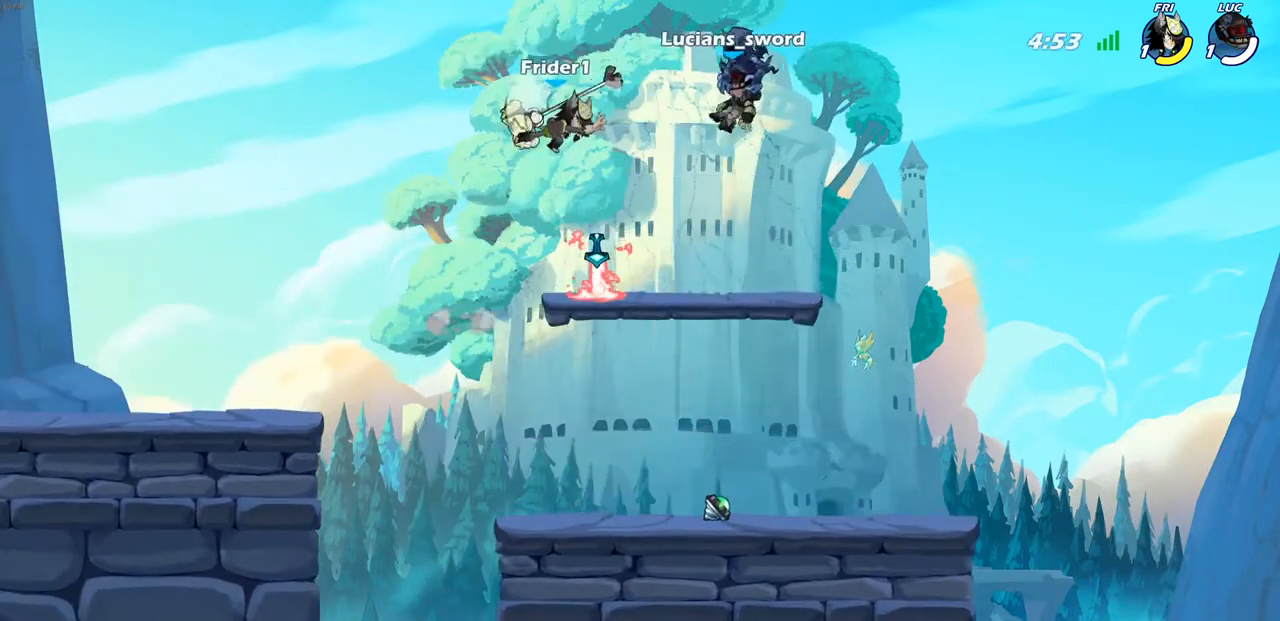
{"buttons": [], "left_stick": "center", "right_stick": "center", "events": [[100, "SELECT", "up"]]}
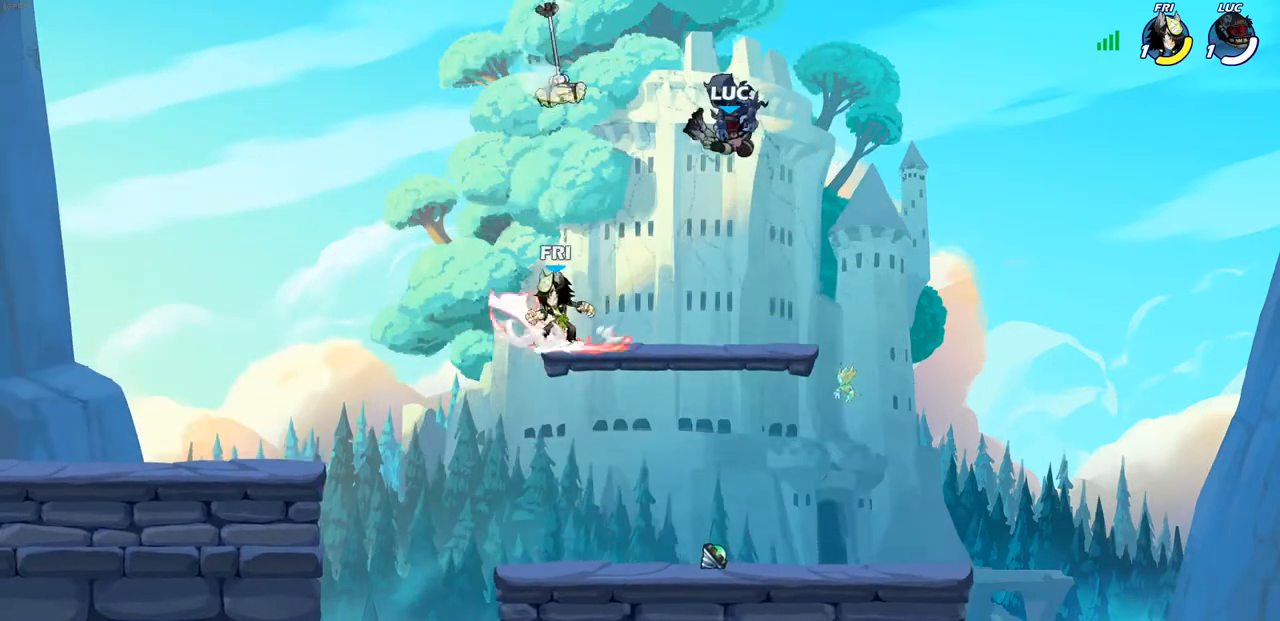
{"buttons": [], "left_stick": "down", "right_stick": "center", "events": [[183, "left_stick", "down"]]}